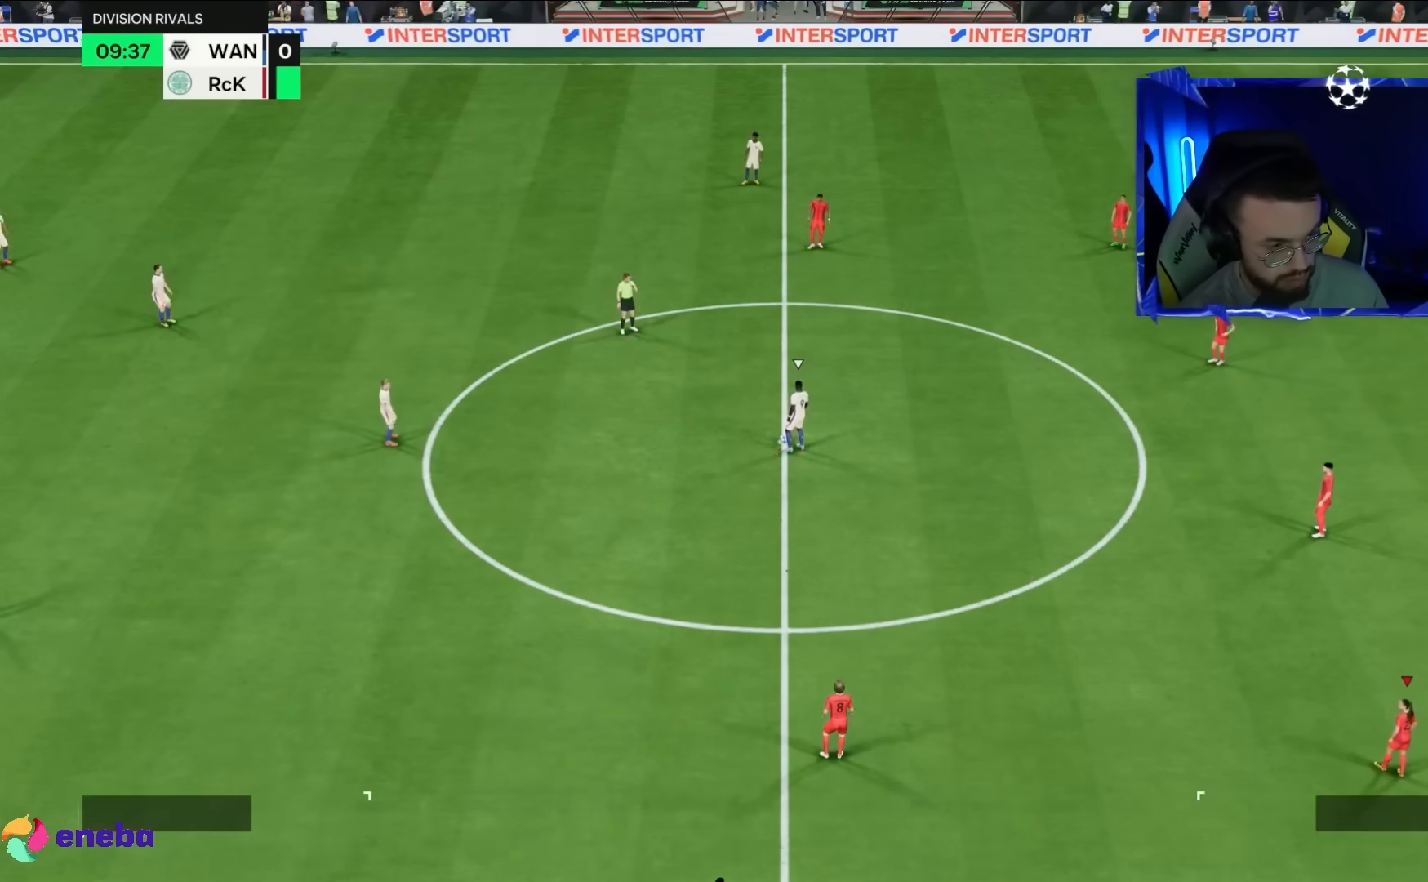
Gameplay with a controller (PlayStation layout); each line is a JSON object with the inputs held at the frame after it (dt_ms = milliseconds from this image to that frame). "events" lists button and stick changes between this image and that frame as [ms after this image, input, new state], when the widget could be followed in between. Not read: L3 R3.
{"dt_ms": 500, "buttons": [], "left_stick": "up", "right_stick": "center", "events": [[50, "left_stick", "up"], [300, "L1", "down"], [433, "L1", "up"]]}
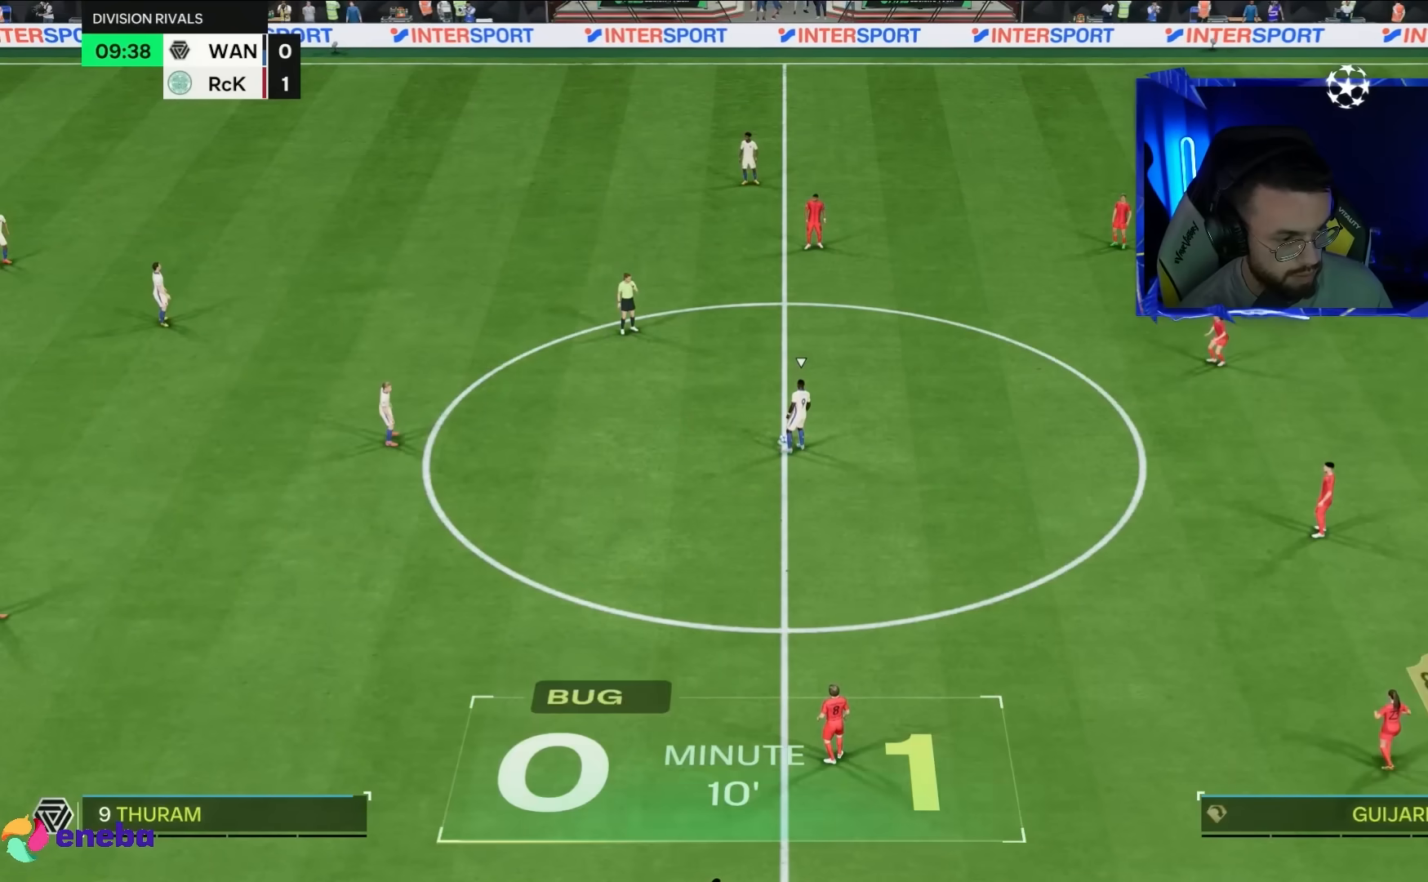
{"dt_ms": 500, "buttons": ["R2"], "left_stick": "up", "right_stick": "center", "events": [[50, "R2", "down"], [217, "left_stick", "center"], [333, "L1", "down"], [383, "left_stick", "up"], [500, "L1", "up"]]}
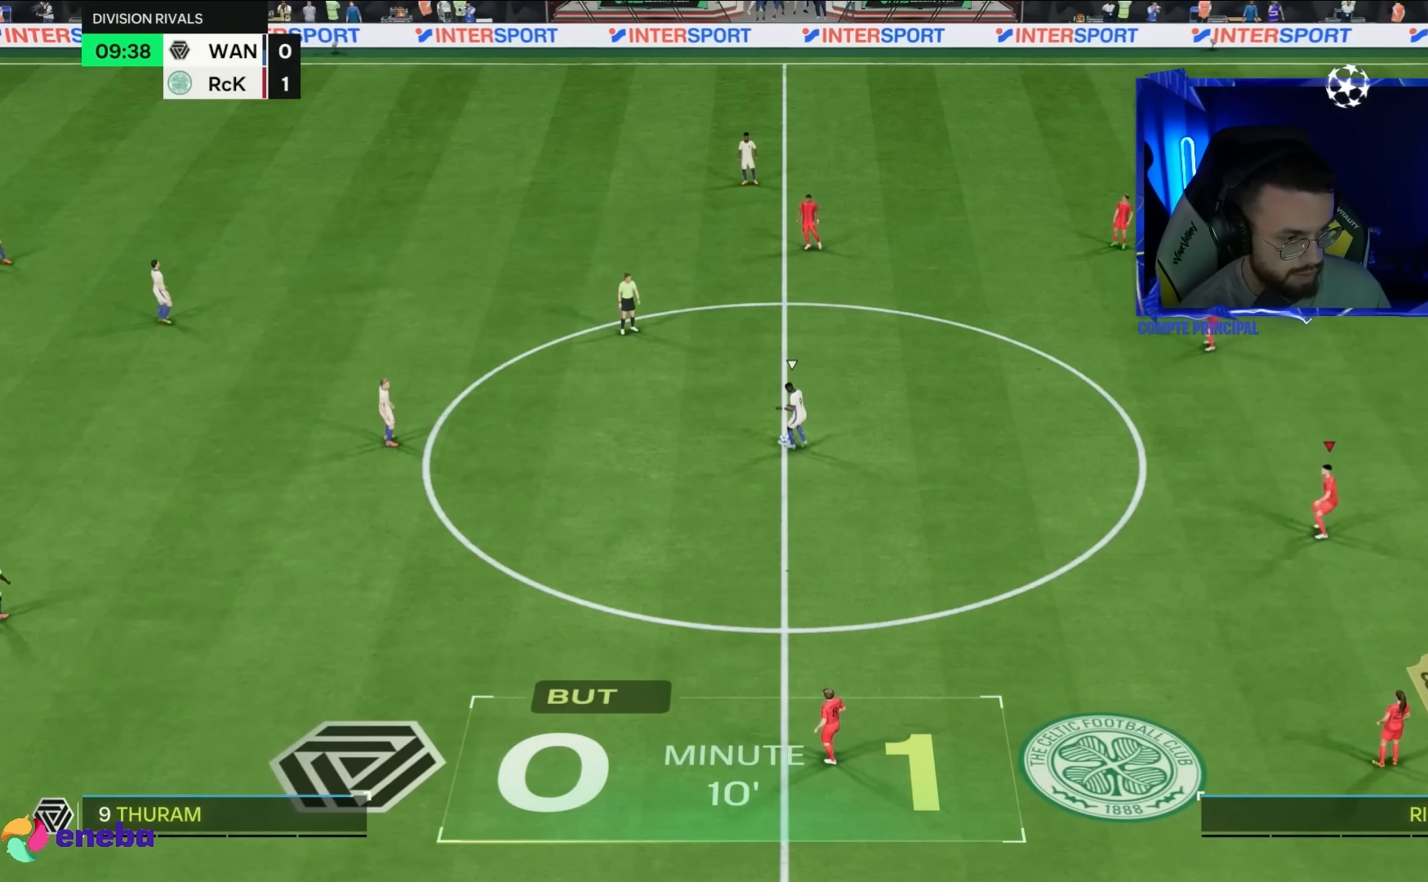
{"dt_ms": 500, "buttons": ["R2"], "left_stick": "up", "right_stick": "center", "events": [[167, "left_stick", "center"], [300, "L1", "down"], [333, "left_stick", "up"], [467, "L1", "up"]]}
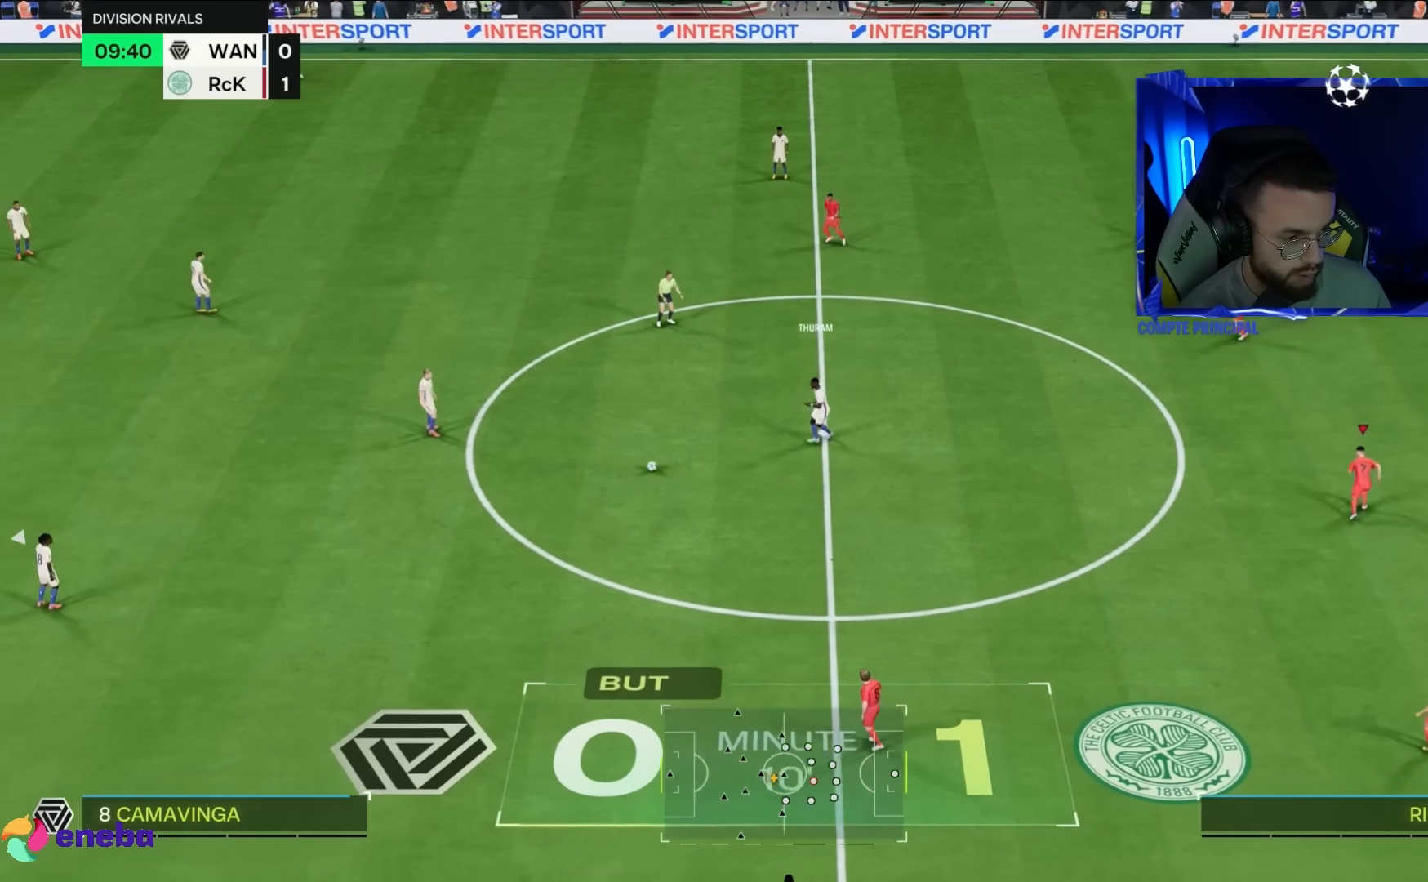
{"dt_ms": 500, "buttons": ["R2"], "left_stick": "up-left", "right_stick": "center", "events": [[233, "L1", "down"], [367, "L1", "up"], [367, "left_stick", "up-left"]]}
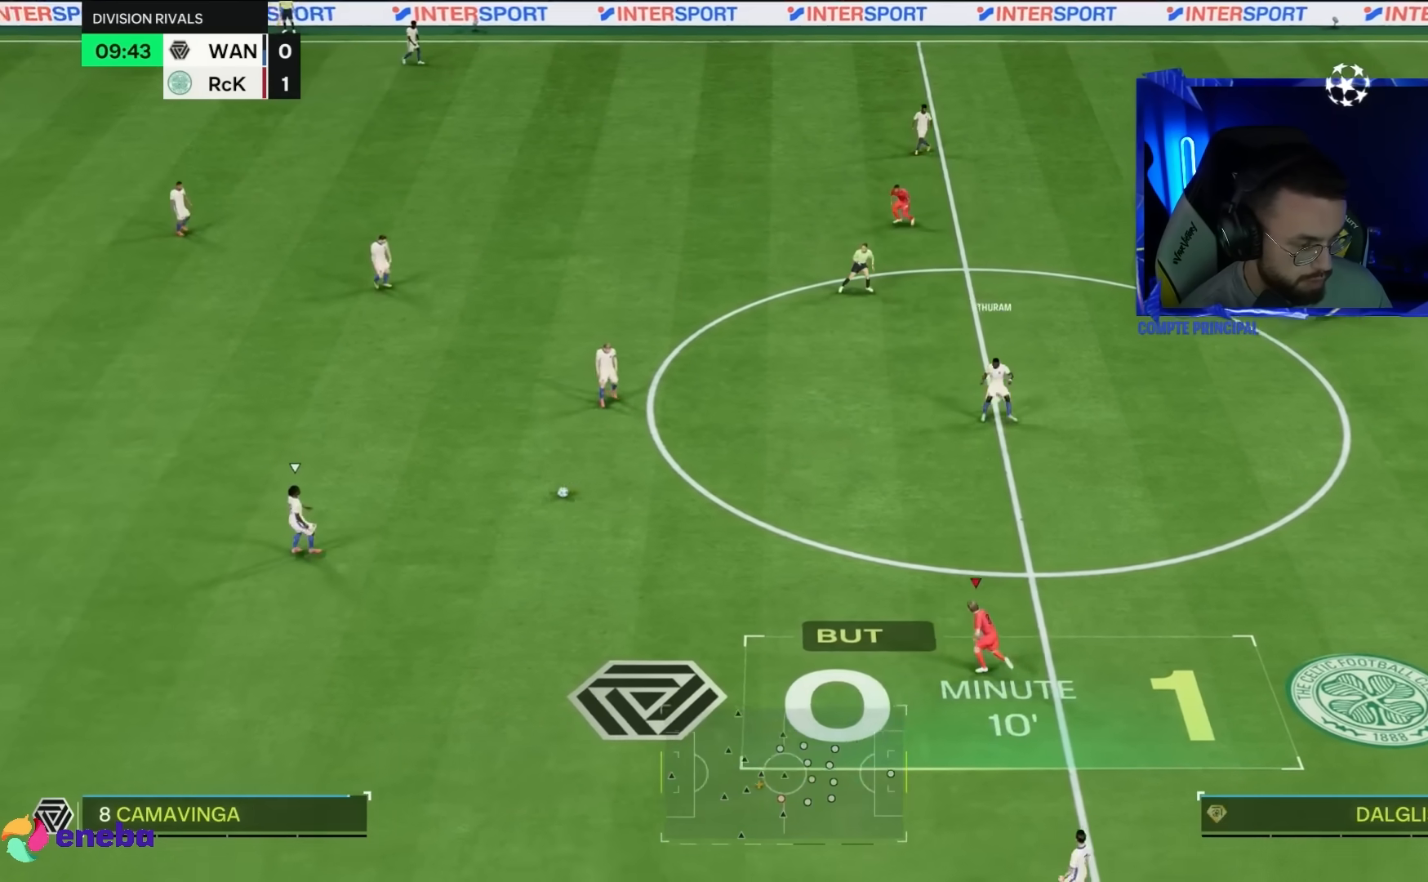
{"dt_ms": 500, "buttons": [], "left_stick": "up-left", "right_stick": "center", "events": [[500, "R2", "up"]]}
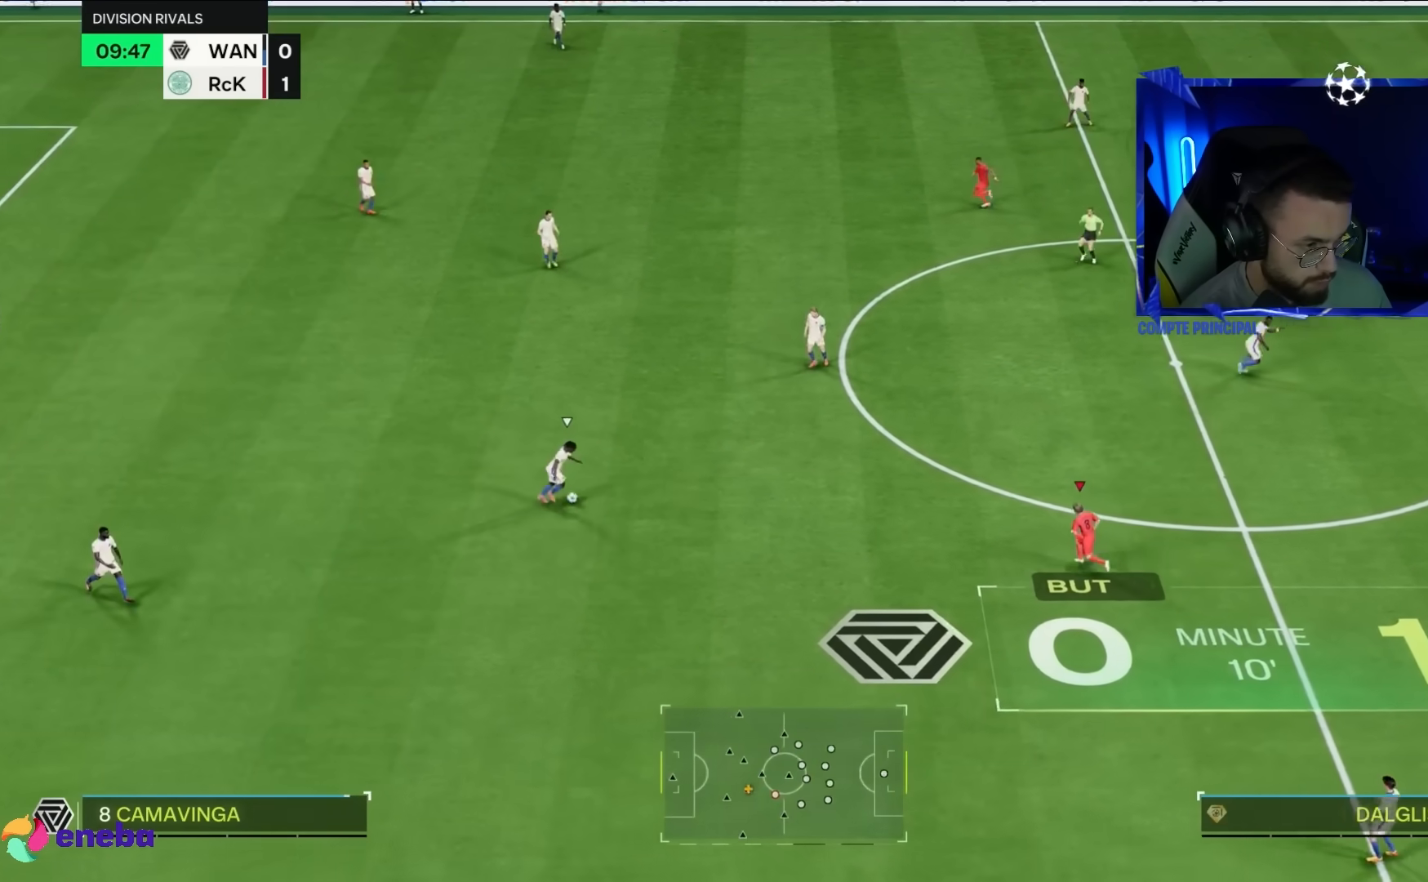
{"dt_ms": 500, "buttons": [], "left_stick": "up-left", "right_stick": "center", "events": [[283, "left_stick", "up"], [417, "left_stick", "left"], [483, "left_stick", "up-left"]]}
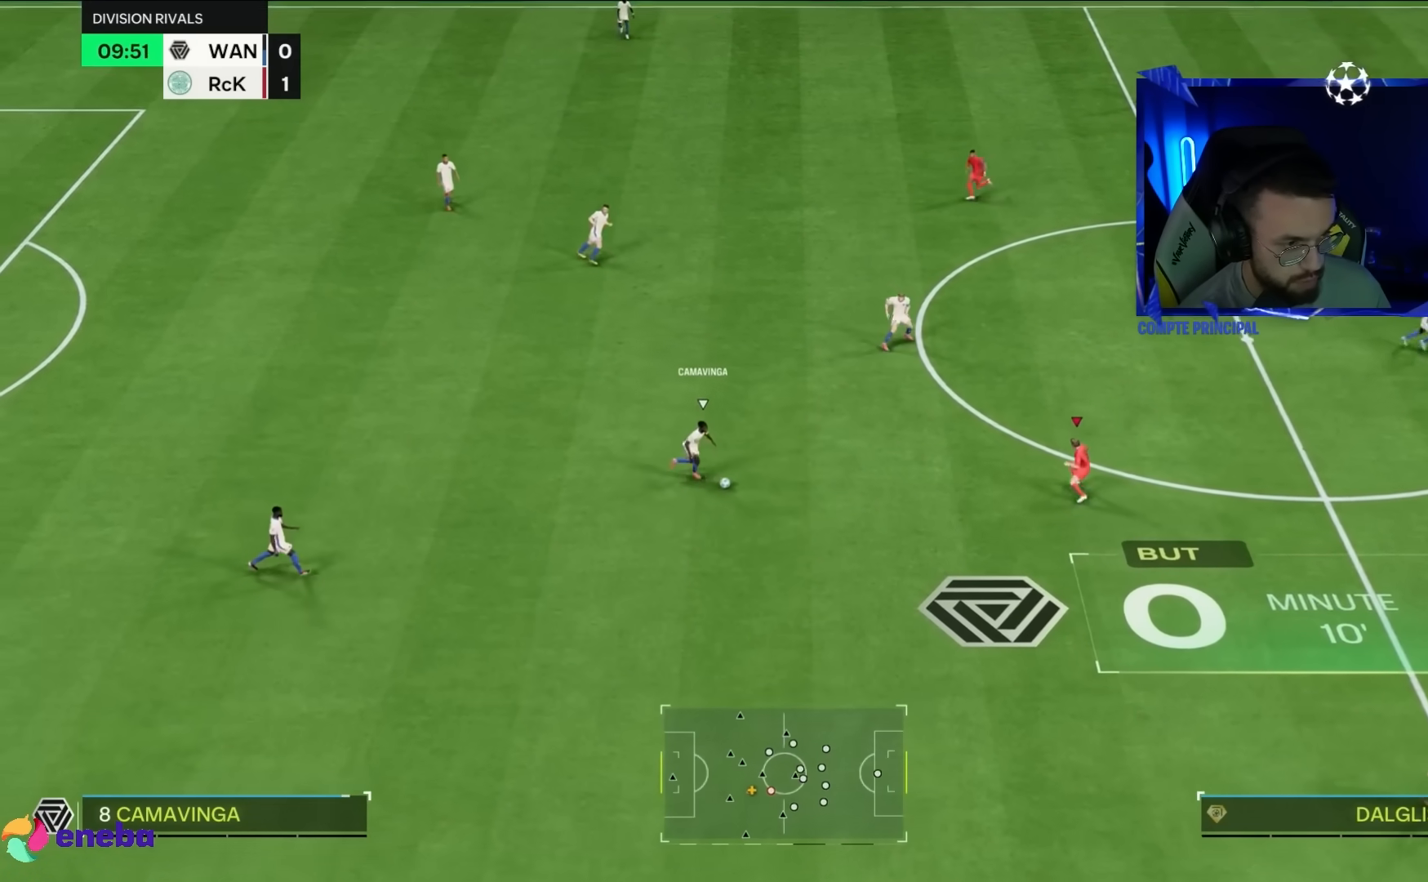
{"dt_ms": 500, "buttons": [], "left_stick": "up-right", "right_stick": "center", "events": [[150, "left_stick", "up"], [450, "left_stick", "up-right"]]}
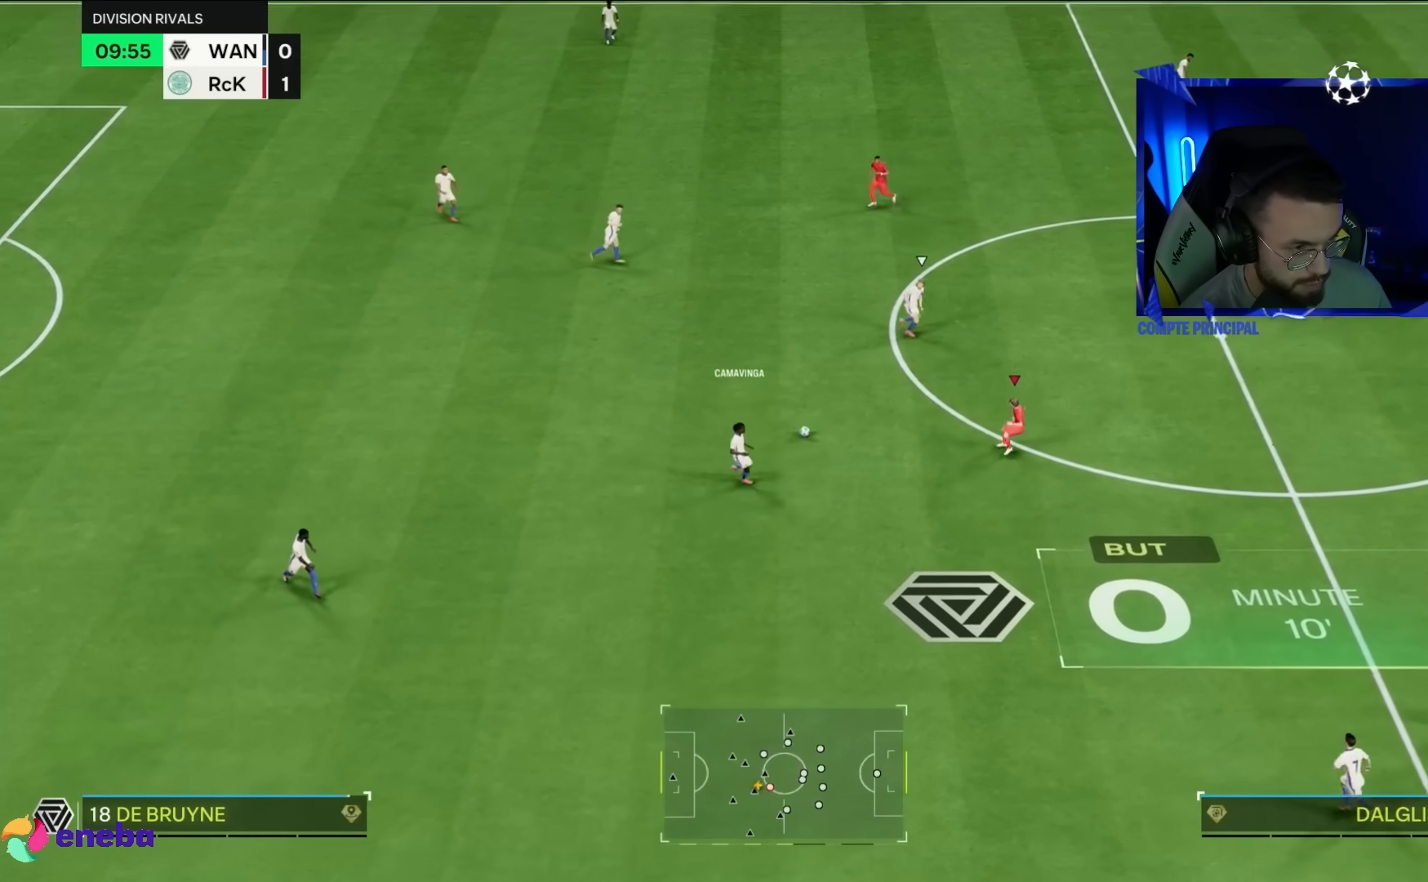
{"dt_ms": 500, "buttons": ["R2"], "left_stick": "right", "right_stick": "center", "events": [[50, "R2", "down"], [317, "right_stick", "right"], [350, "left_stick", "right"], [500, "right_stick", "center"]]}
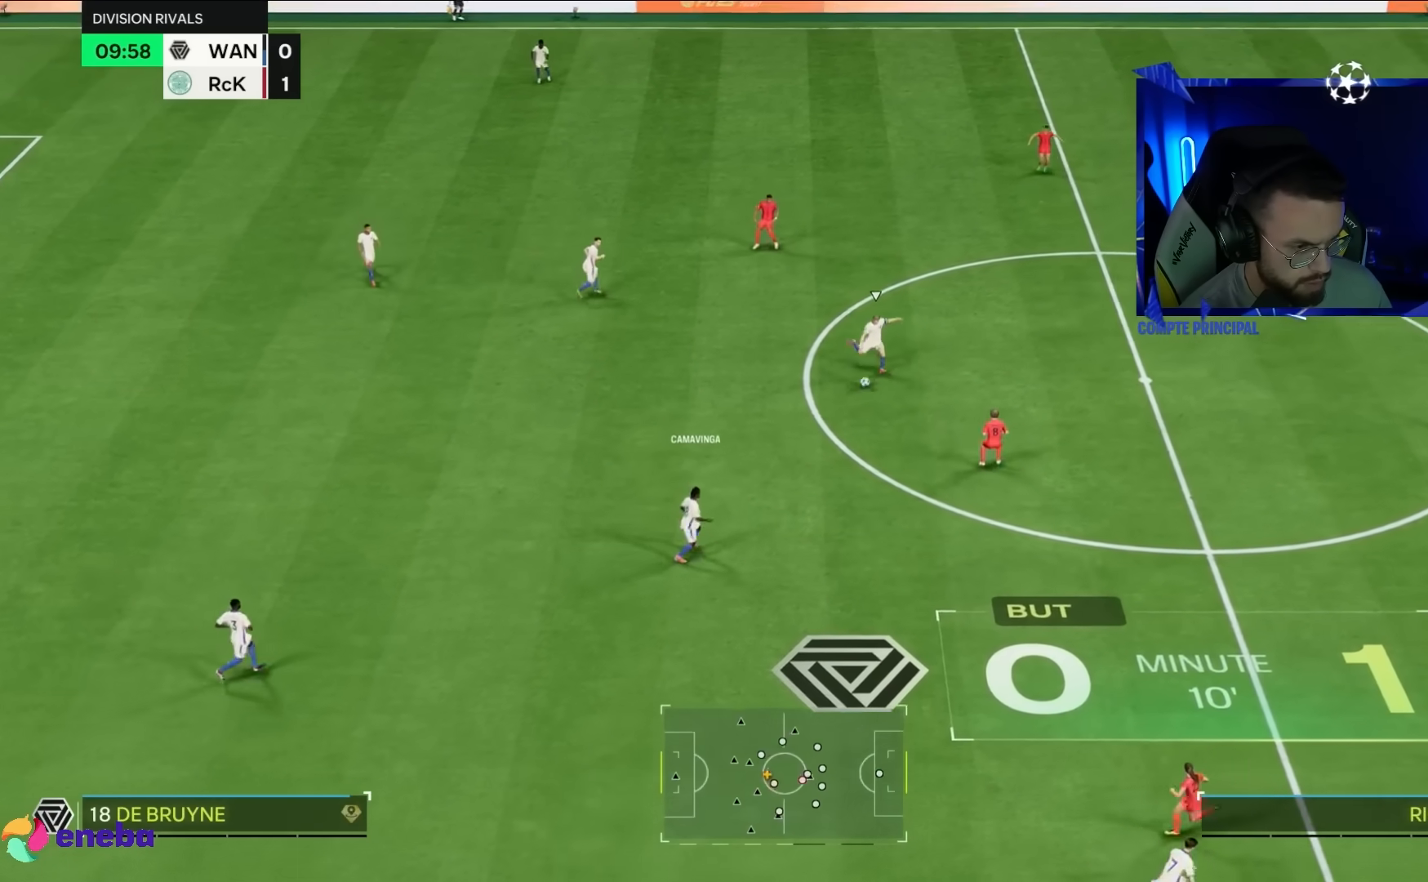
{"dt_ms": 500, "buttons": ["TRIANGLE", "R2"], "left_stick": "right", "right_stick": "center", "events": [[300, "TRIANGLE", "down"]]}
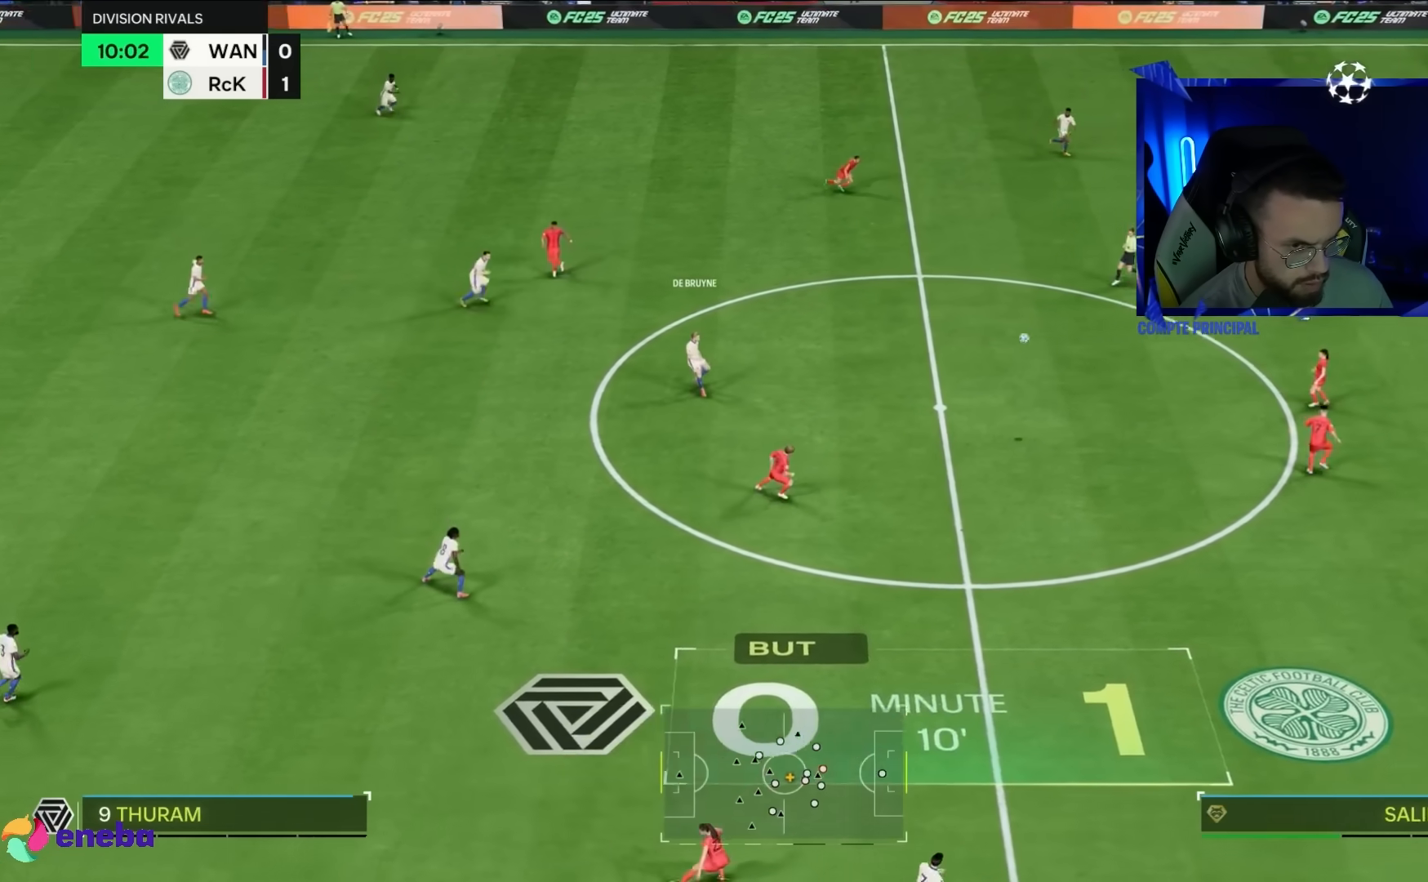
{"dt_ms": 500, "buttons": ["TRIANGLE", "R2"], "left_stick": "down-right", "right_stick": "center", "events": [[300, "left_stick", "down-right"]]}
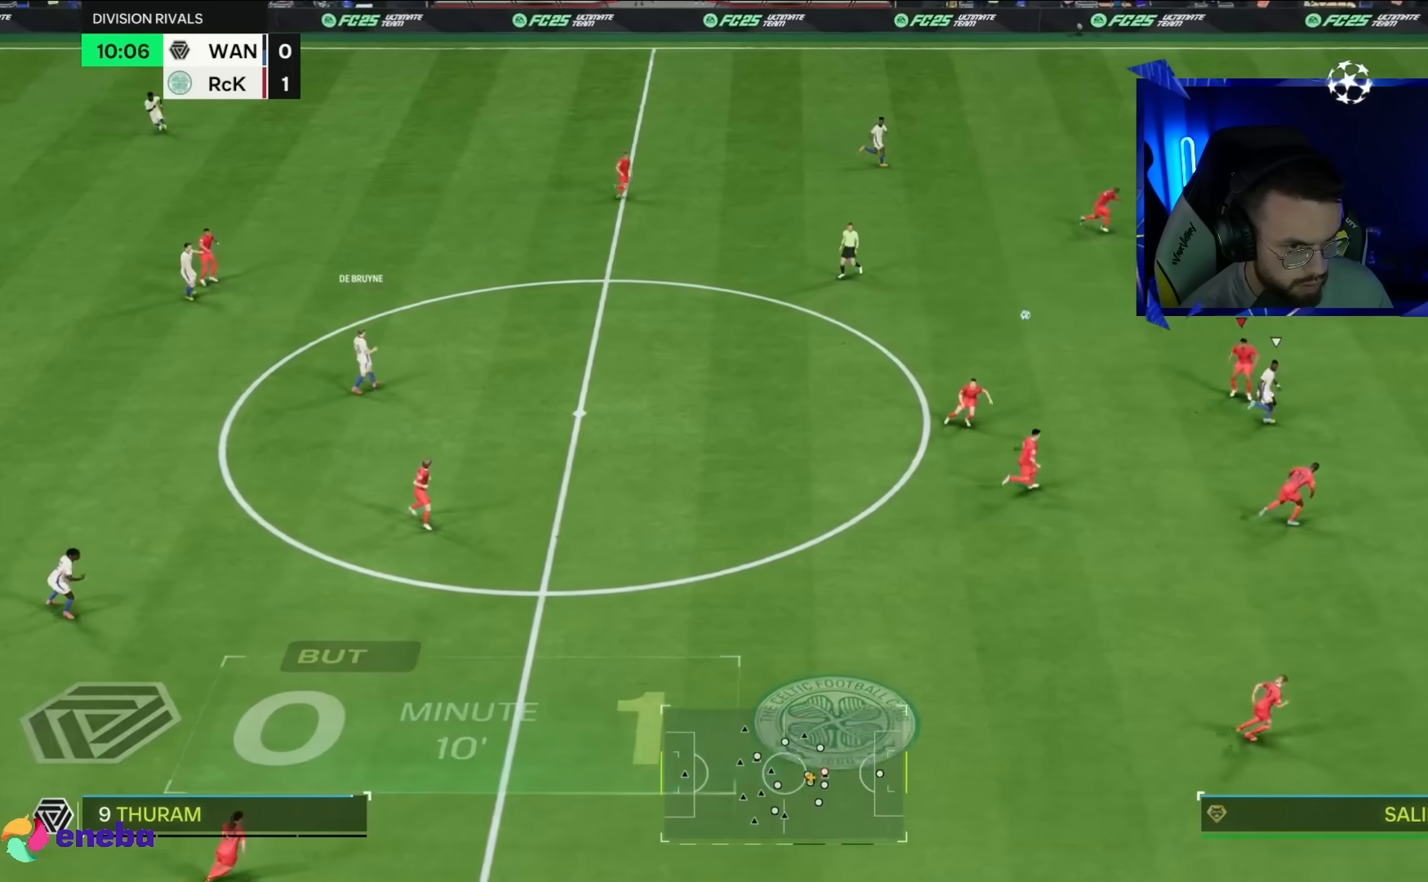
{"dt_ms": 500, "buttons": ["TRIANGLE", "R2"], "left_stick": "down-right", "right_stick": "center", "events": []}
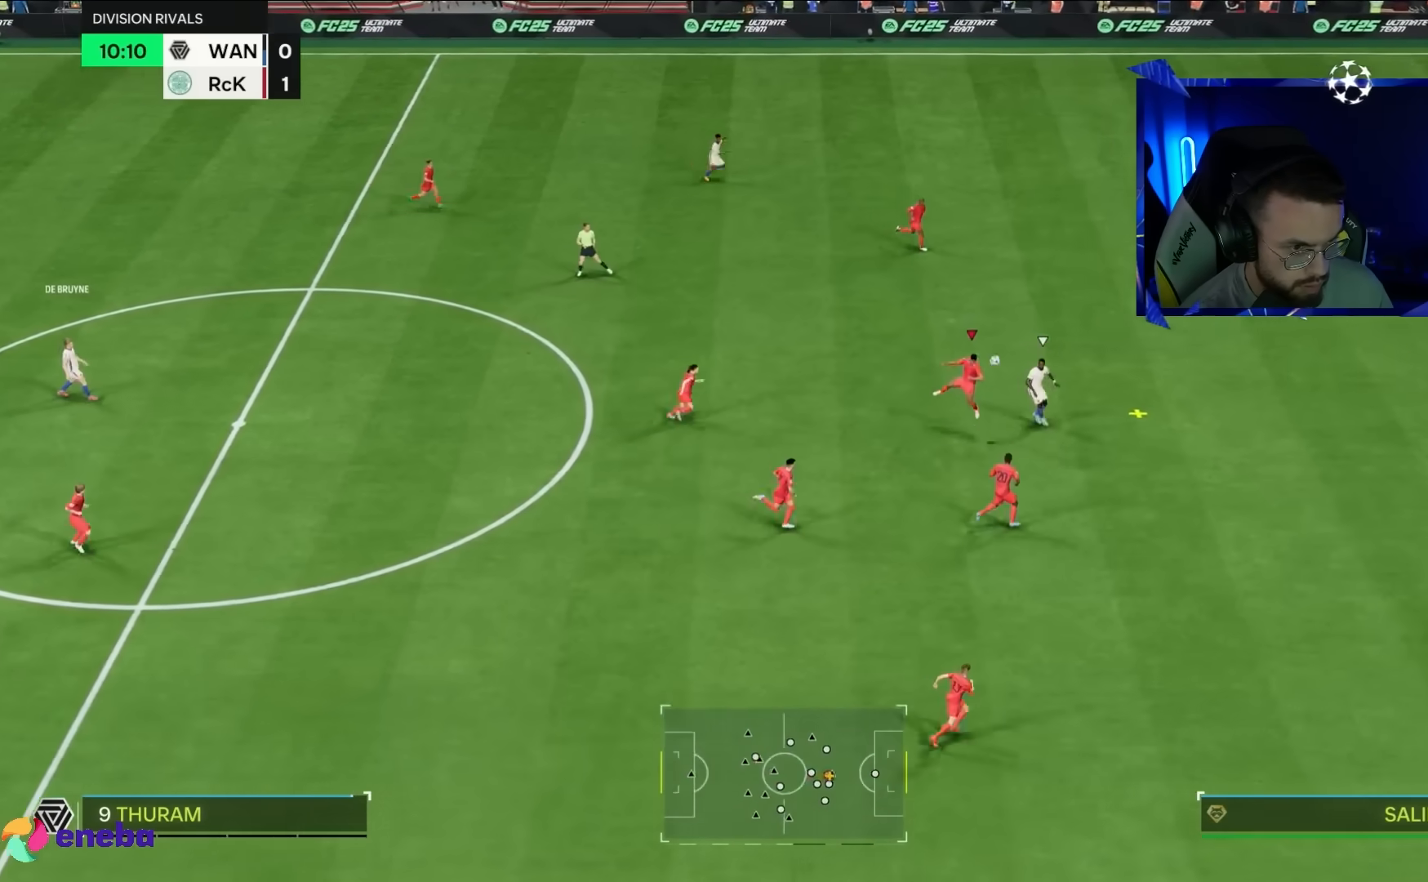
{"dt_ms": 500, "buttons": ["TRIANGLE", "R2"], "left_stick": "down-right", "right_stick": "center", "events": []}
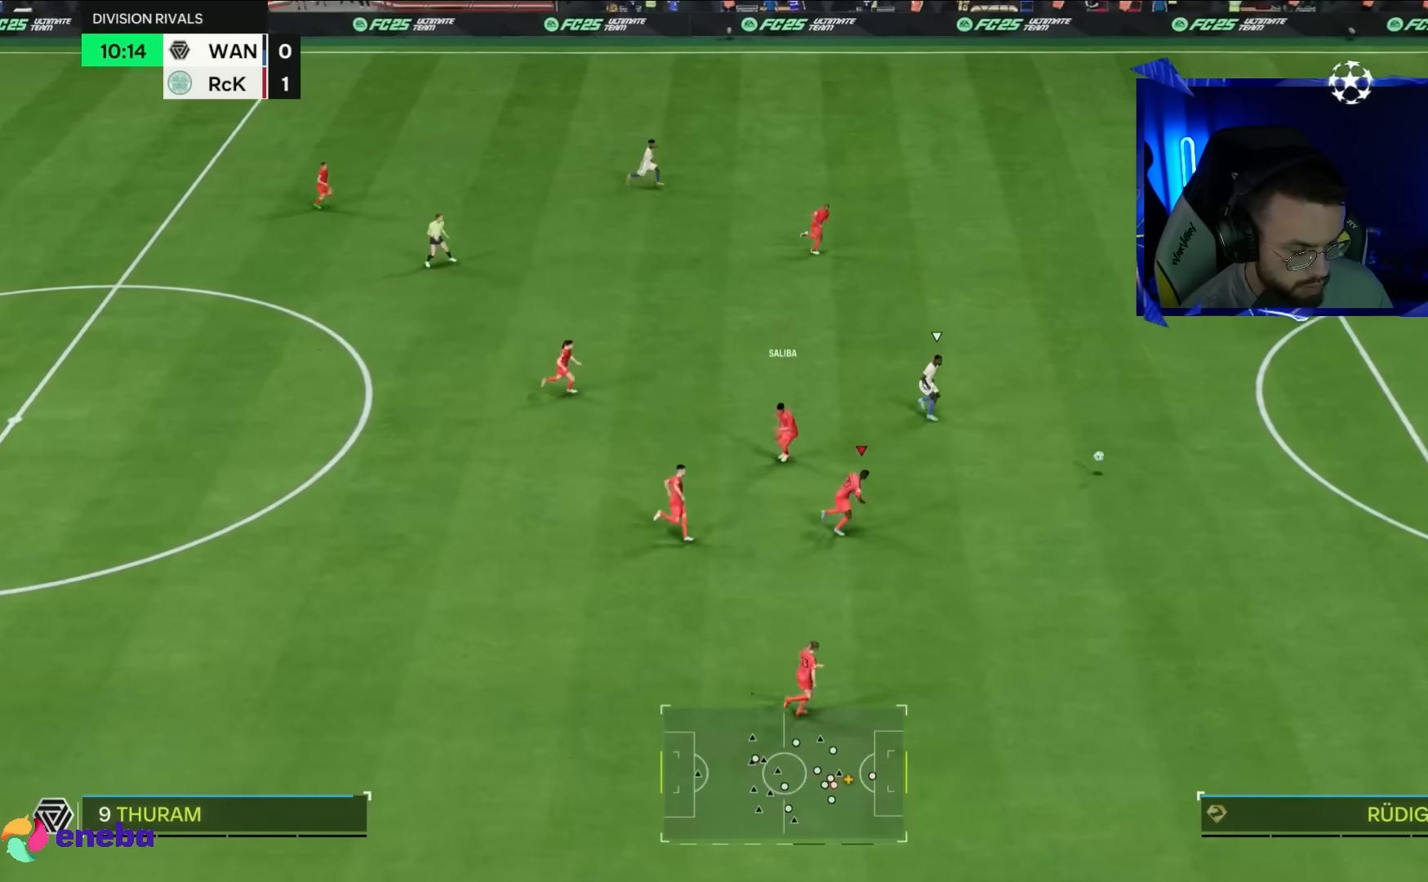
{"dt_ms": 500, "buttons": ["R2"], "left_stick": "center", "right_stick": "center", "events": [[283, "left_stick", "center"], [317, "TRIANGLE", "up"]]}
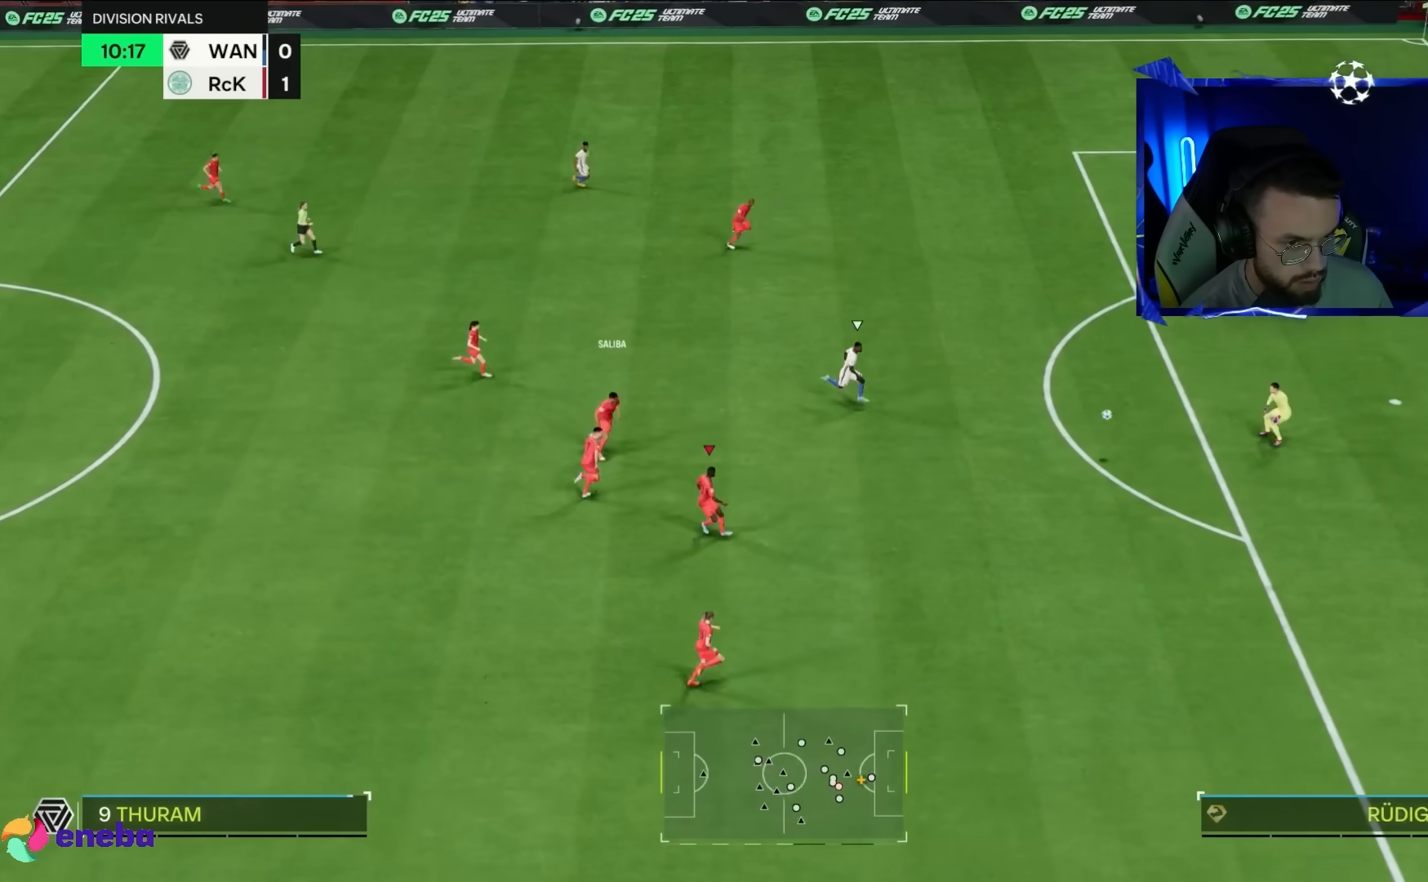
{"dt_ms": 500, "buttons": ["R2"], "left_stick": "down-right", "right_stick": "center", "events": [[50, "left_stick", "down-right"]]}
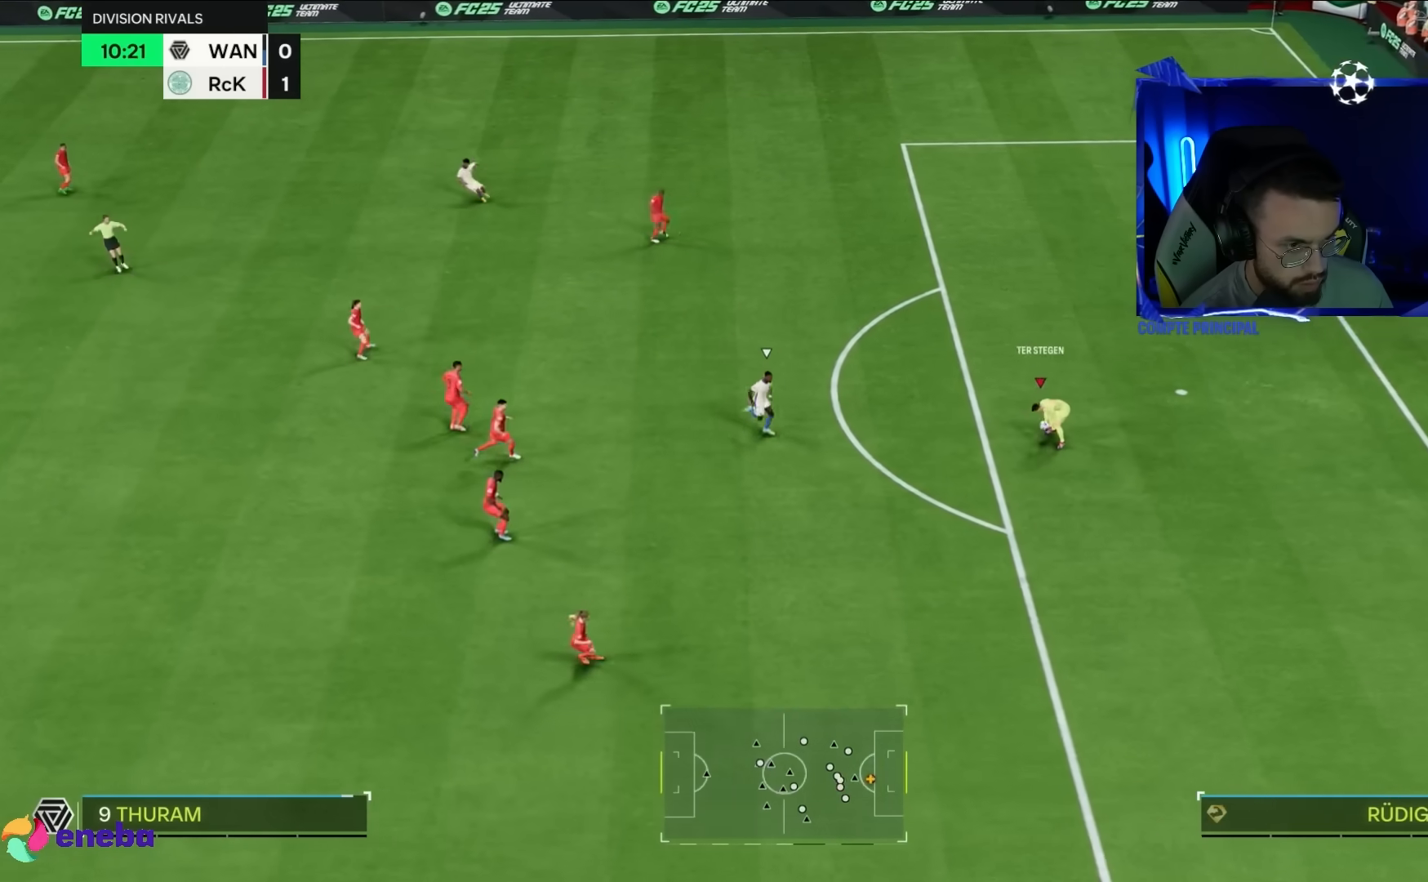
{"dt_ms": 500, "buttons": ["R2"], "left_stick": "up", "right_stick": "center", "events": [[167, "left_stick", "center"], [417, "left_stick", "up"]]}
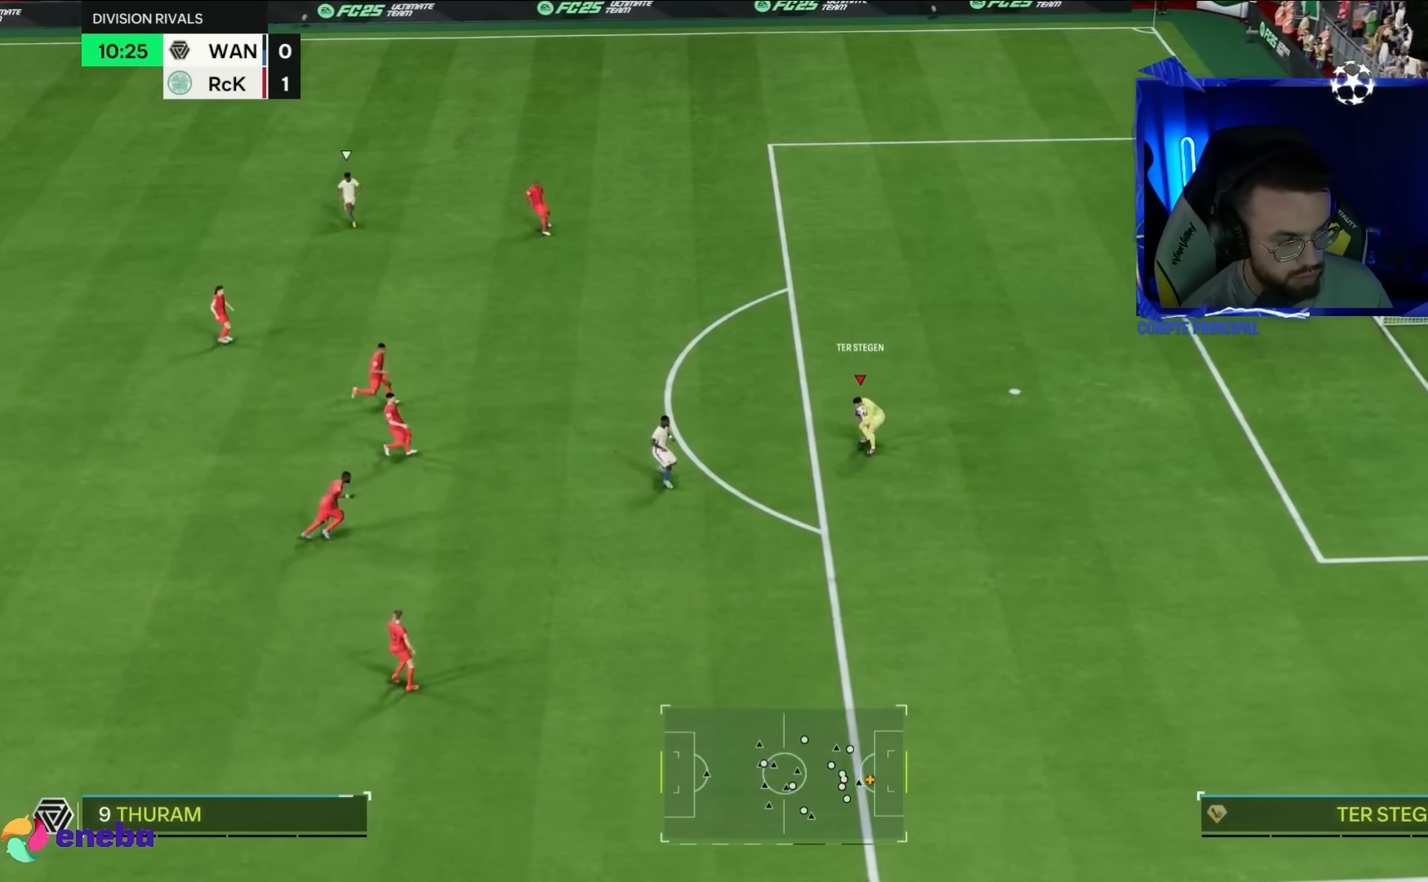
{"dt_ms": 500, "buttons": ["R2"], "left_stick": "up", "right_stick": "center", "events": []}
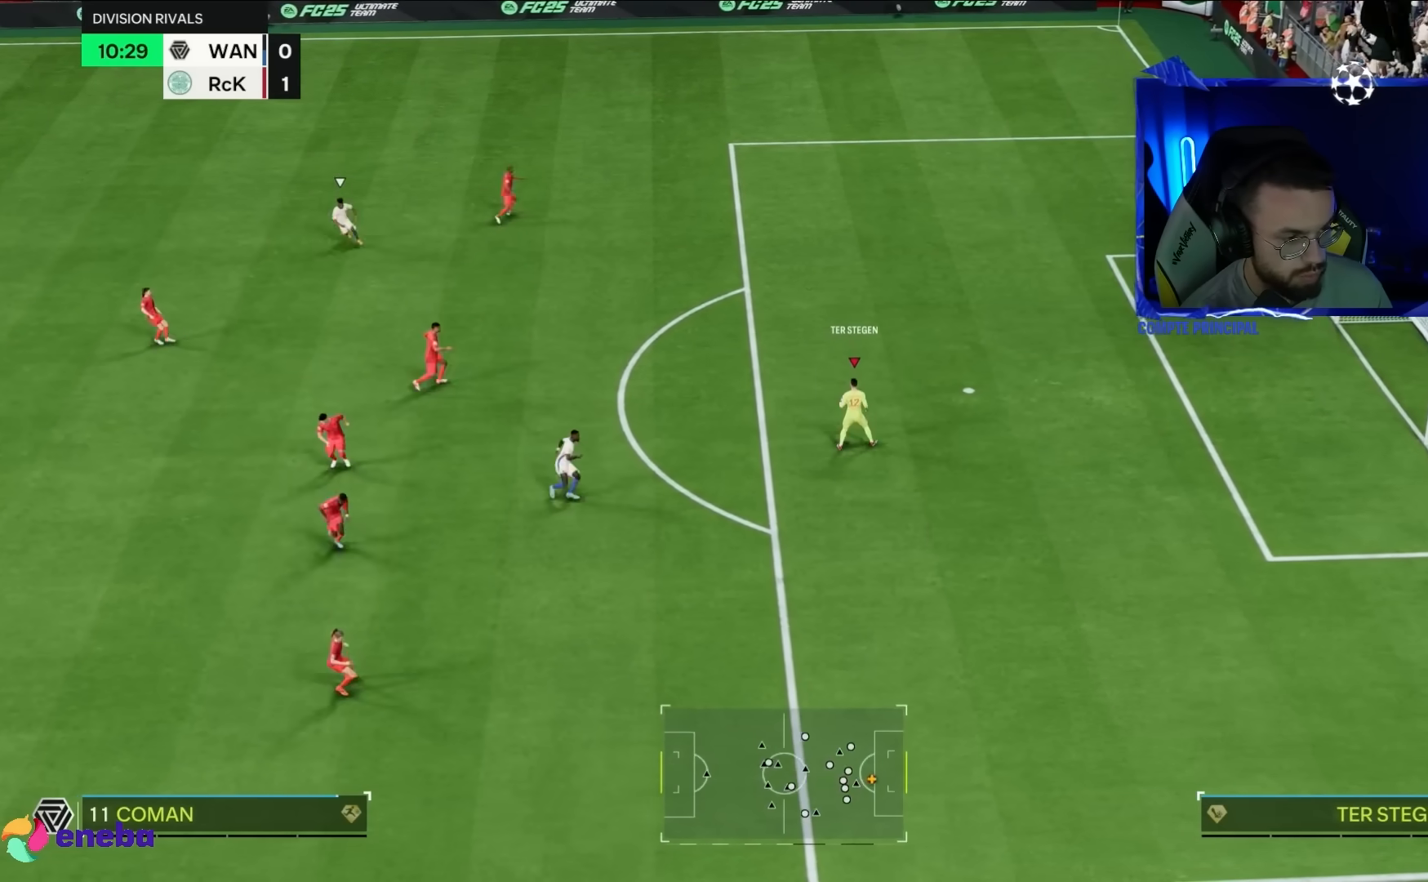
{"dt_ms": 1000, "buttons": ["R2"], "left_stick": "down", "right_stick": "center"}
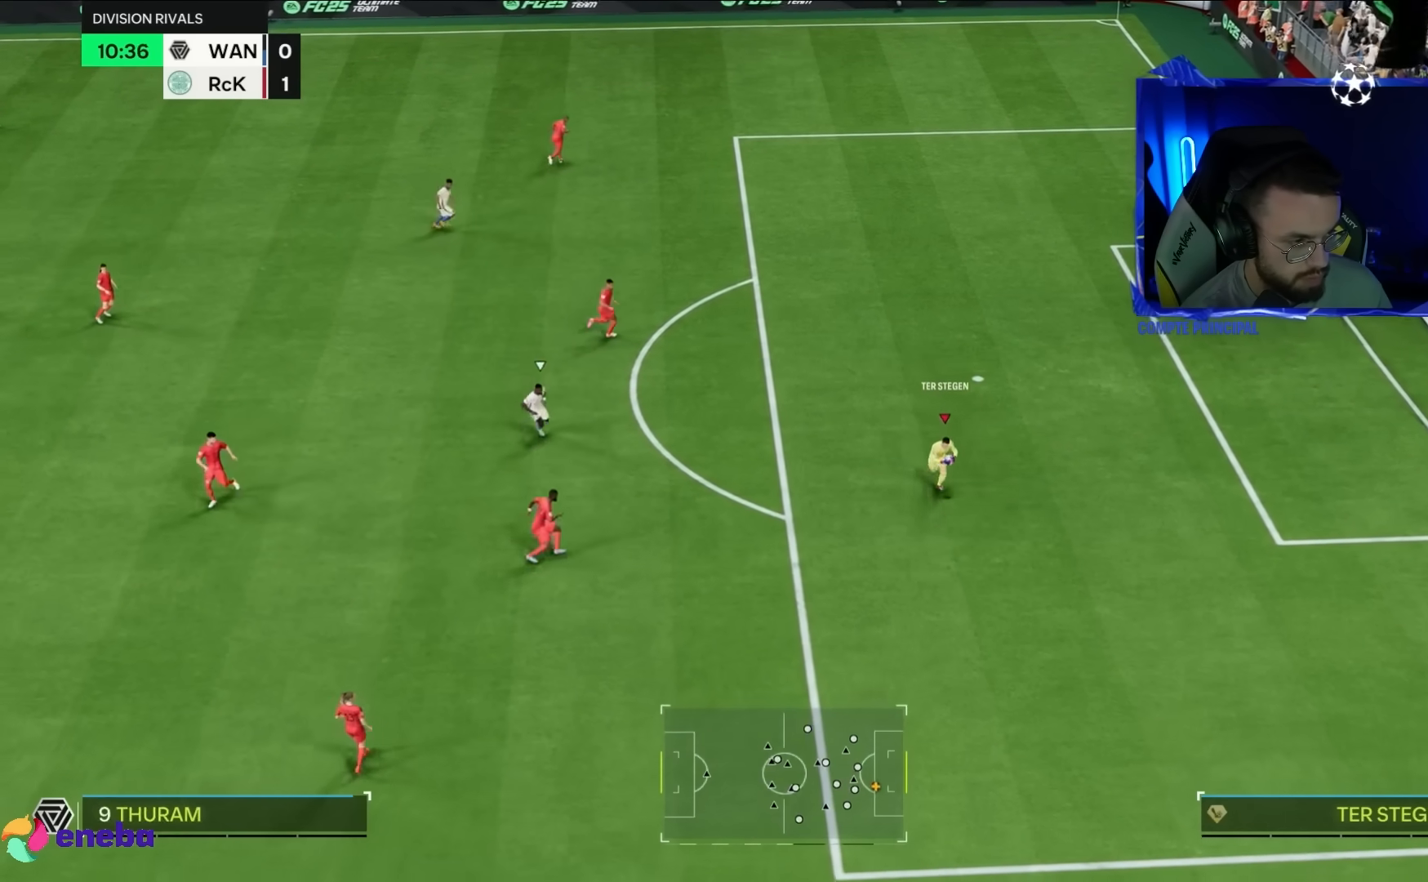
{"dt_ms": 500, "buttons": ["R2"], "left_stick": "down", "right_stick": "center", "events": [[133, "CROSS", "down"], [300, "CROSS", "up"]]}
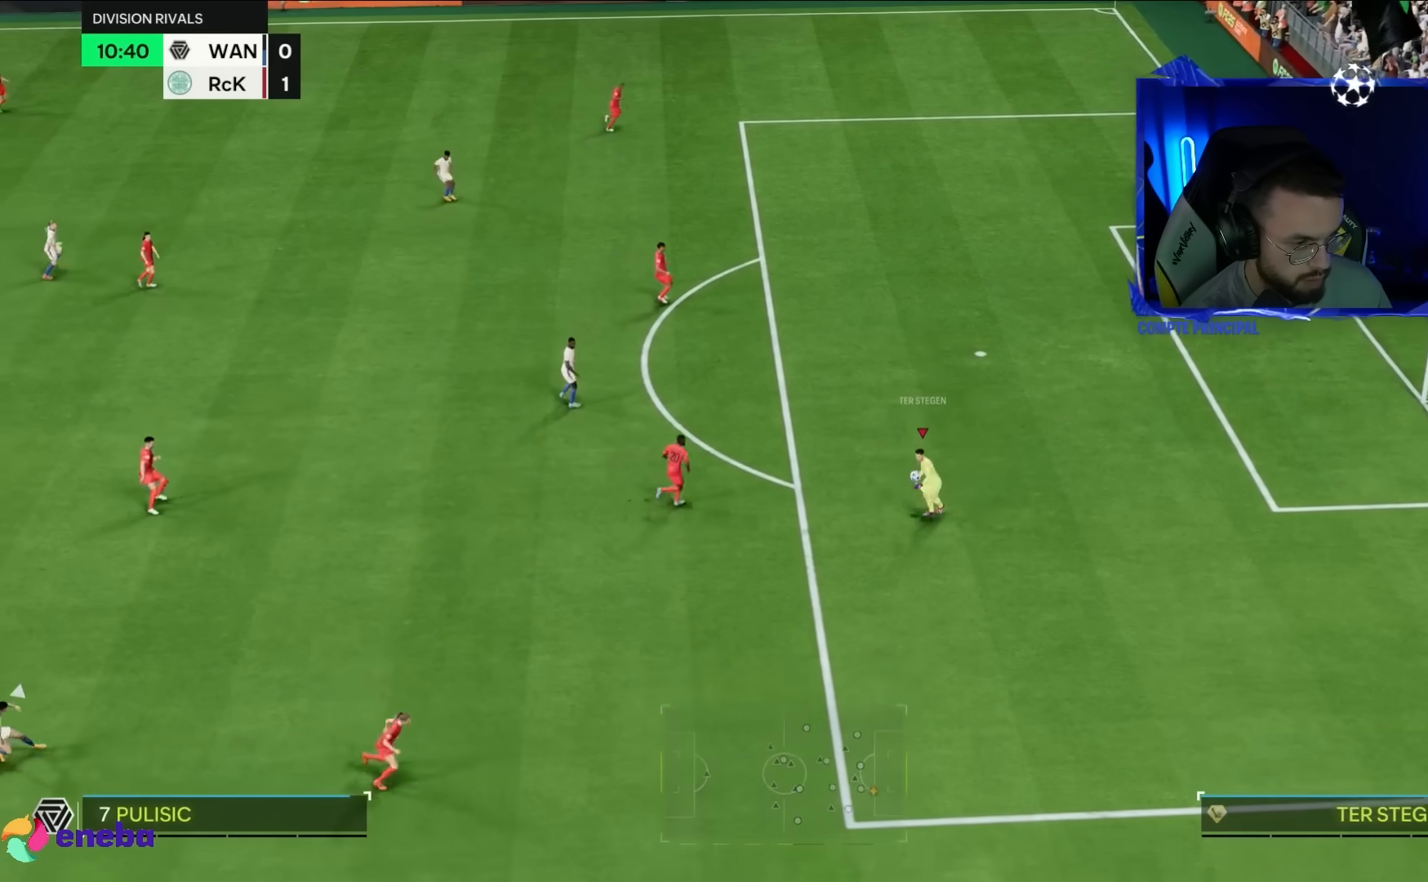
{"dt_ms": 500, "buttons": ["R2"], "left_stick": "center", "right_stick": "center", "events": [[367, "left_stick", "center"]]}
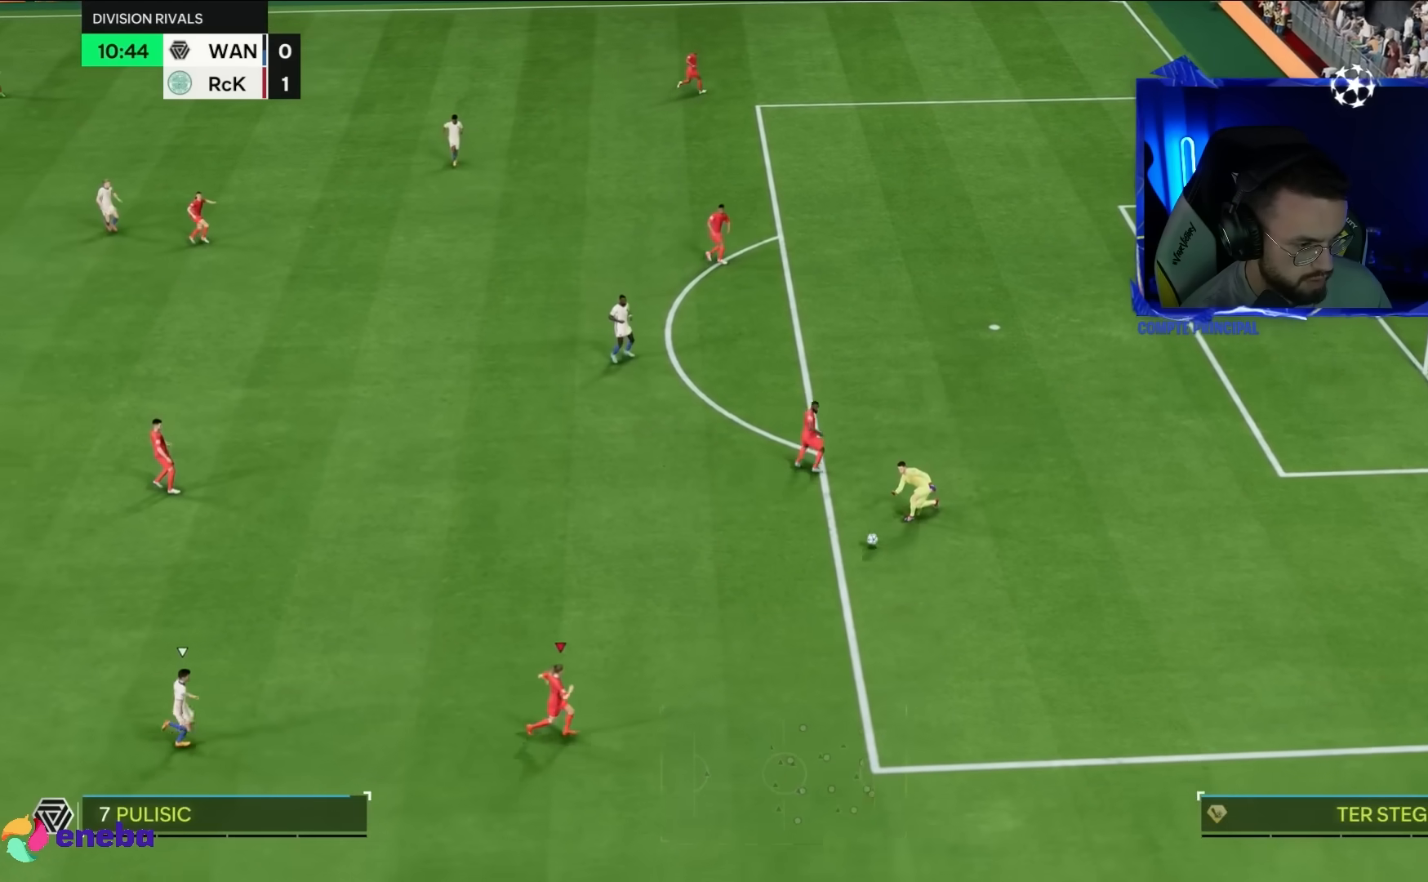
{"dt_ms": 500, "buttons": [], "left_stick": "up-right", "right_stick": "center", "events": [[83, "R2", "up"], [117, "left_stick", "up"], [250, "left_stick", "up-right"], [383, "left_stick", "up"], [483, "left_stick", "up-right"]]}